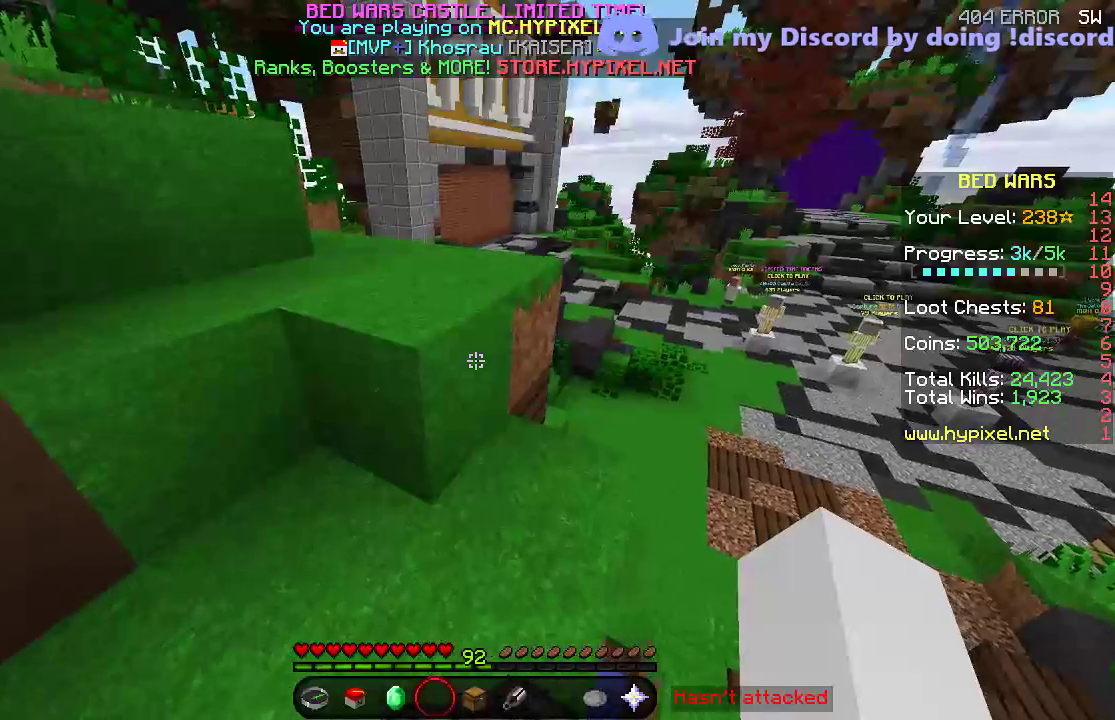
Gameplay with keyboard; each line is a JSON object with the keys held at the frame after it. "events" lists presses ("down") and releases ("up") of "a", "d", "s" and "w" between this image and that frame as [ms after this image, input, new state], when the widget could be followed in between. No other keys are recorded. Mouse input is not recorded.
{"keys": ["w"], "events": []}
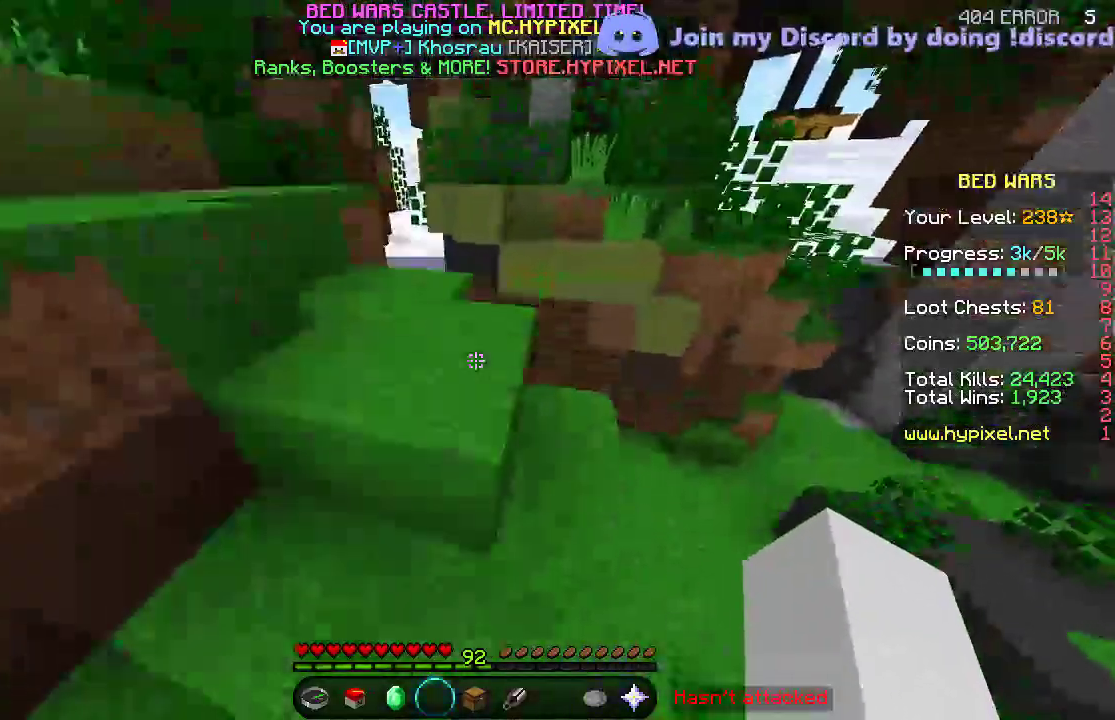
{"keys": [], "events": [[200, "w", "up"], [400, "s", "down"], [500, "s", "up"]]}
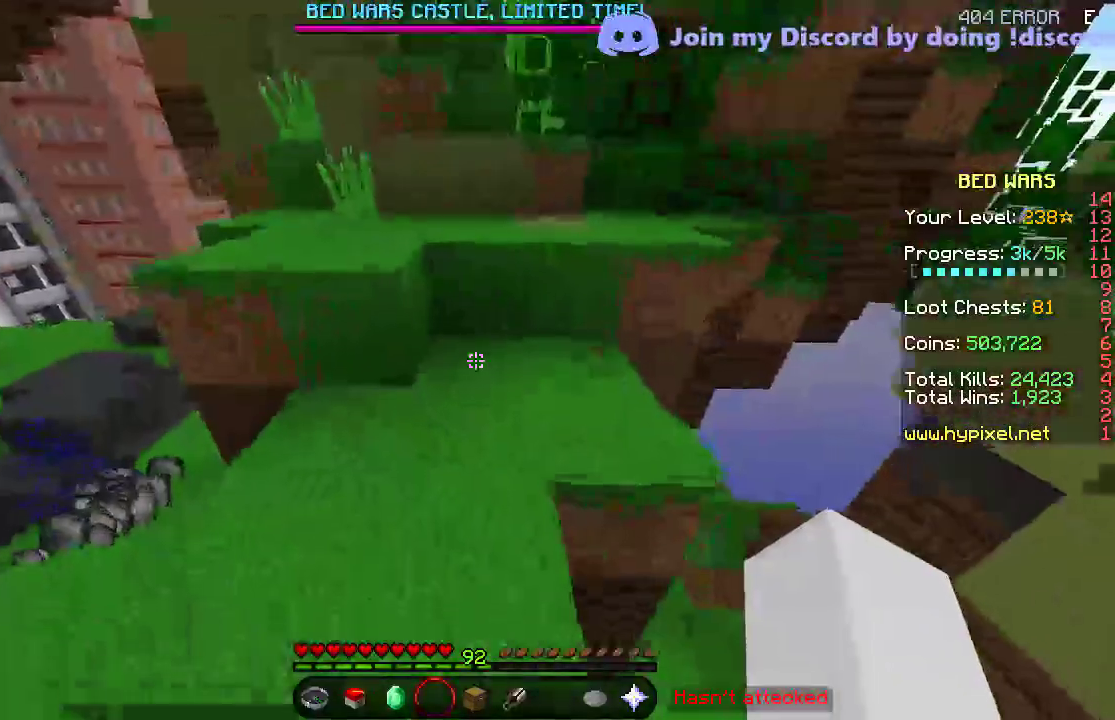
{"keys": ["w"], "events": [[100, "a", "down"], [250, "w", "down"], [350, "a", "up"]]}
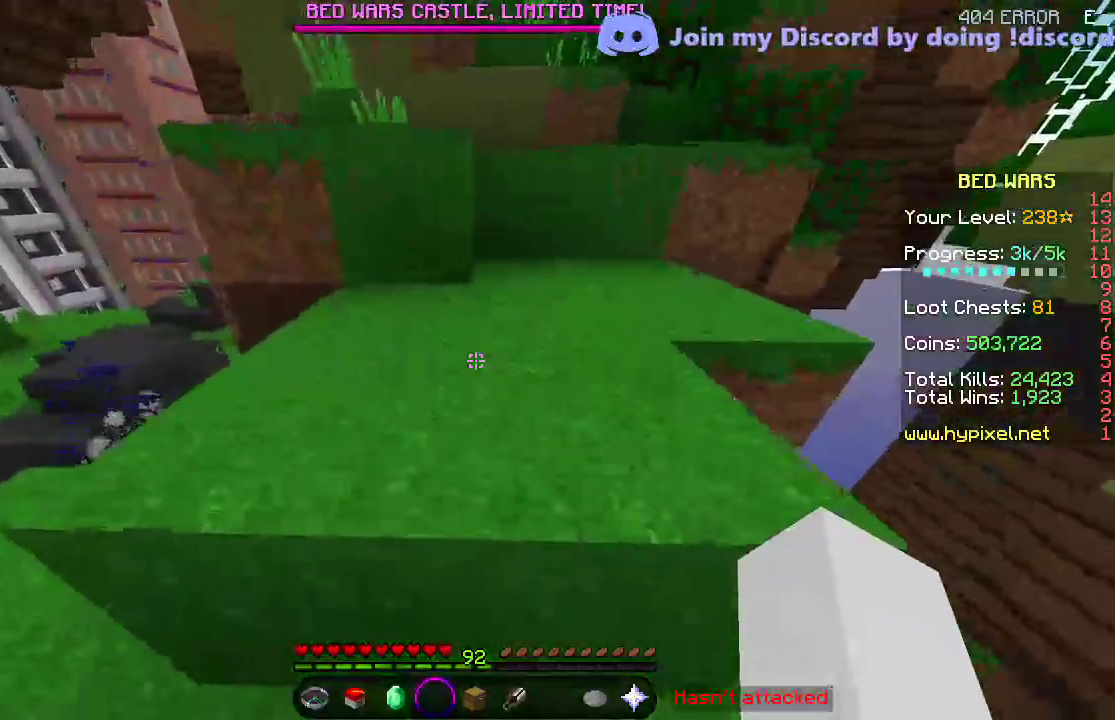
{"keys": ["w"], "events": [[50, "a", "down"], [100, "w", "up"], [150, "a", "up"], [283, "w", "down"]]}
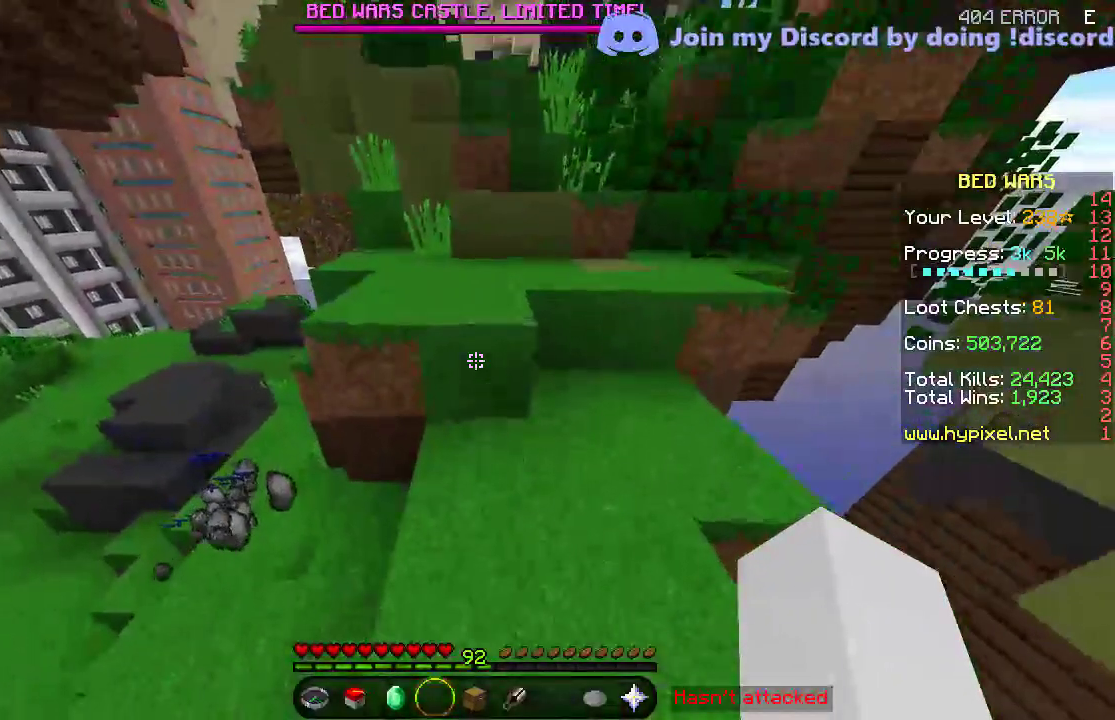
{"keys": [], "events": [[300, "d", "down"], [350, "w", "up"], [500, "d", "up"]]}